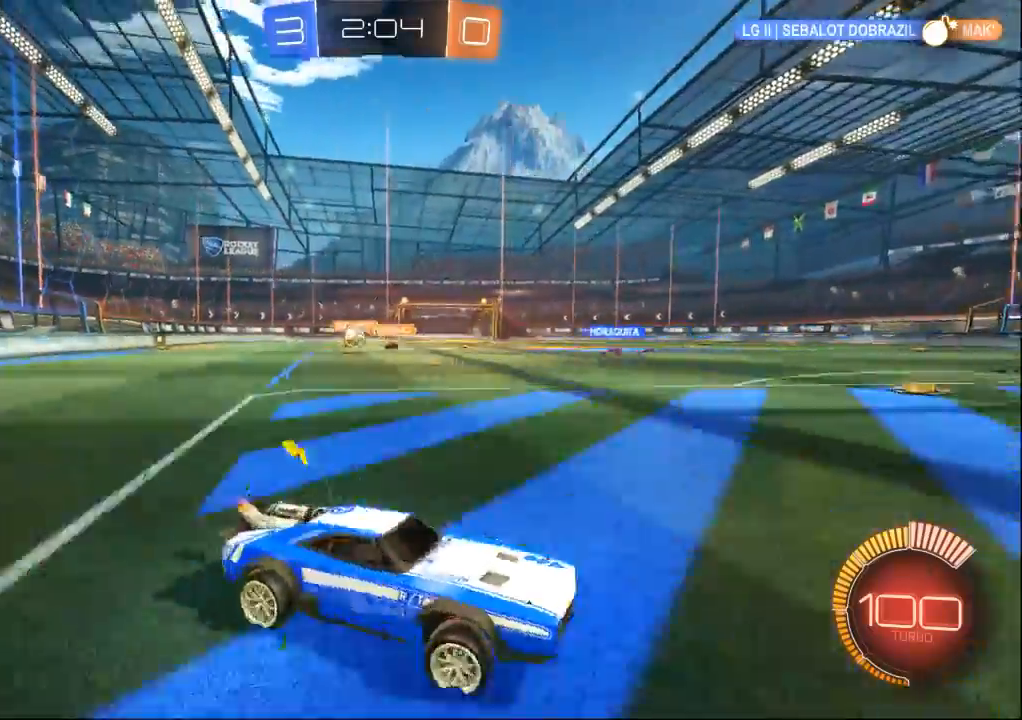
Gameplay with a controller (Xbox layout); each line is a JSON object with the inputs held at the frame after it (dt_ms = milliseconds from this image to that frame). "events" lists button and stick changes between this image and that frame as [ms after this image, input, new state], when the widget could be followed in between. Not read: A B L2 L3 R2 R3 START X Y.
{"dt_ms": 1000, "buttons": [], "left_stick": "center", "right_stick": "center"}
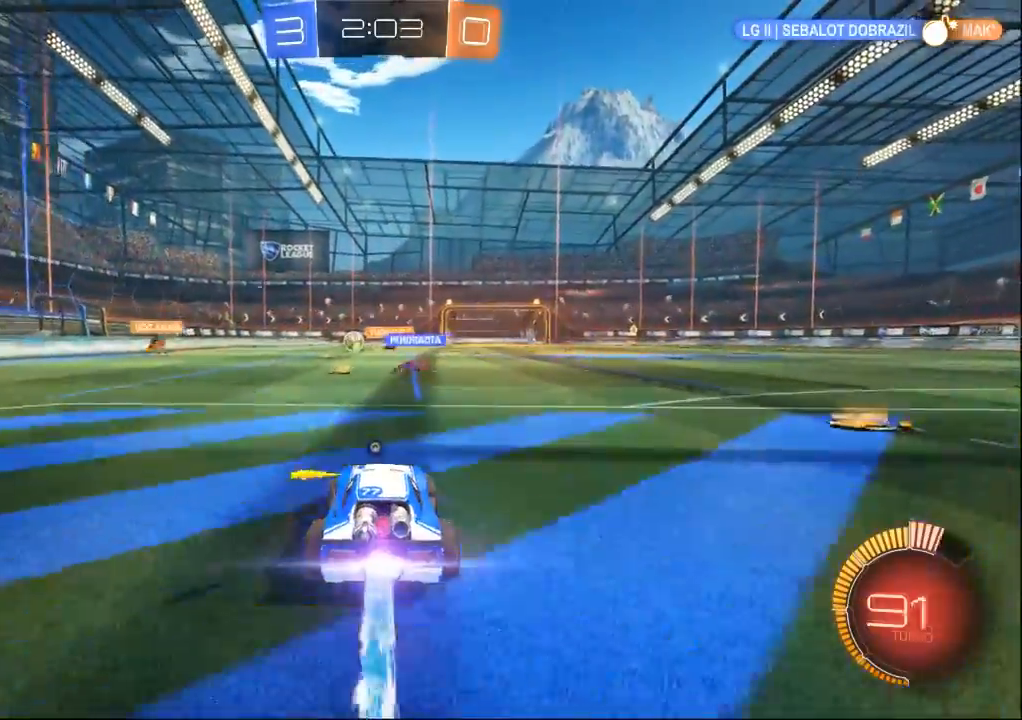
{"dt_ms": 1000, "buttons": [], "left_stick": "center", "right_stick": "center", "events": [[233, "left_stick", "left"], [300, "left_stick", "center"]]}
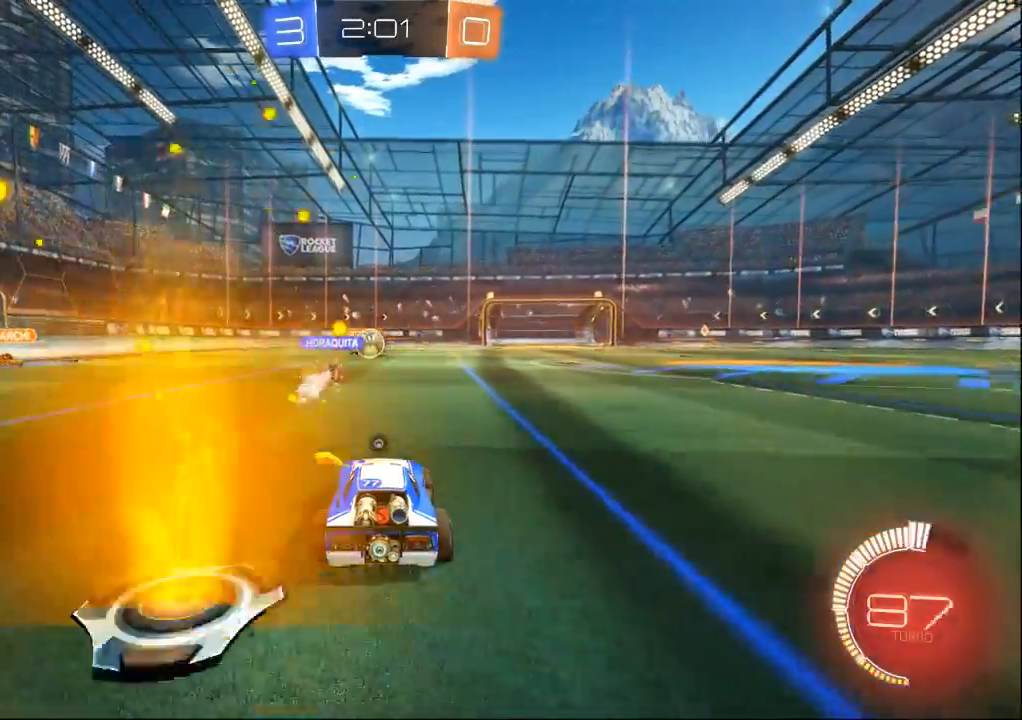
{"dt_ms": 500, "buttons": [], "left_stick": "center", "right_stick": "center", "events": [[367, "left_stick", "right"], [467, "left_stick", "center"]]}
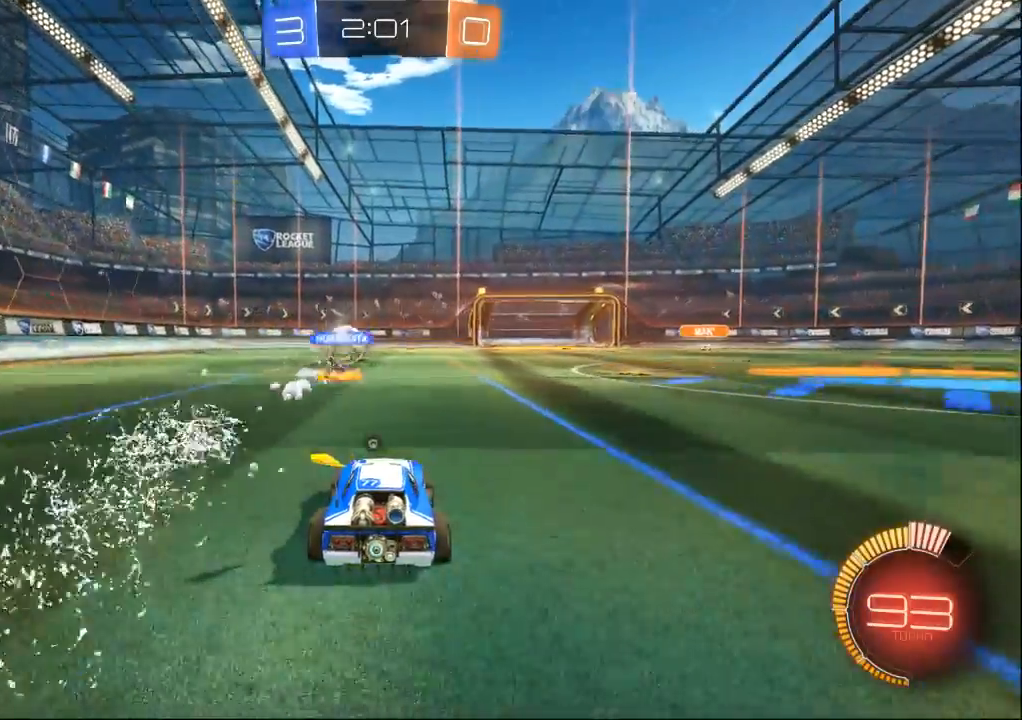
{"dt_ms": 500, "buttons": [], "left_stick": "right", "right_stick": "center", "events": [[333, "left_stick", "right"]]}
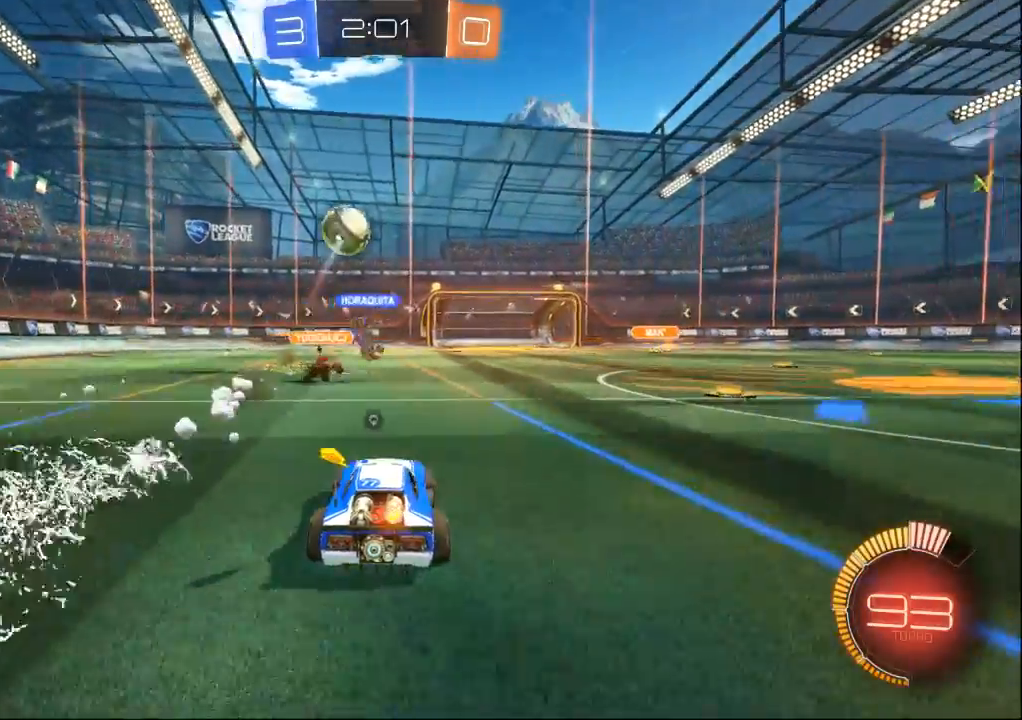
{"dt_ms": 1000, "buttons": [], "left_stick": "left", "right_stick": "center", "events": [[33, "left_stick", "center"], [733, "left_stick", "left"]]}
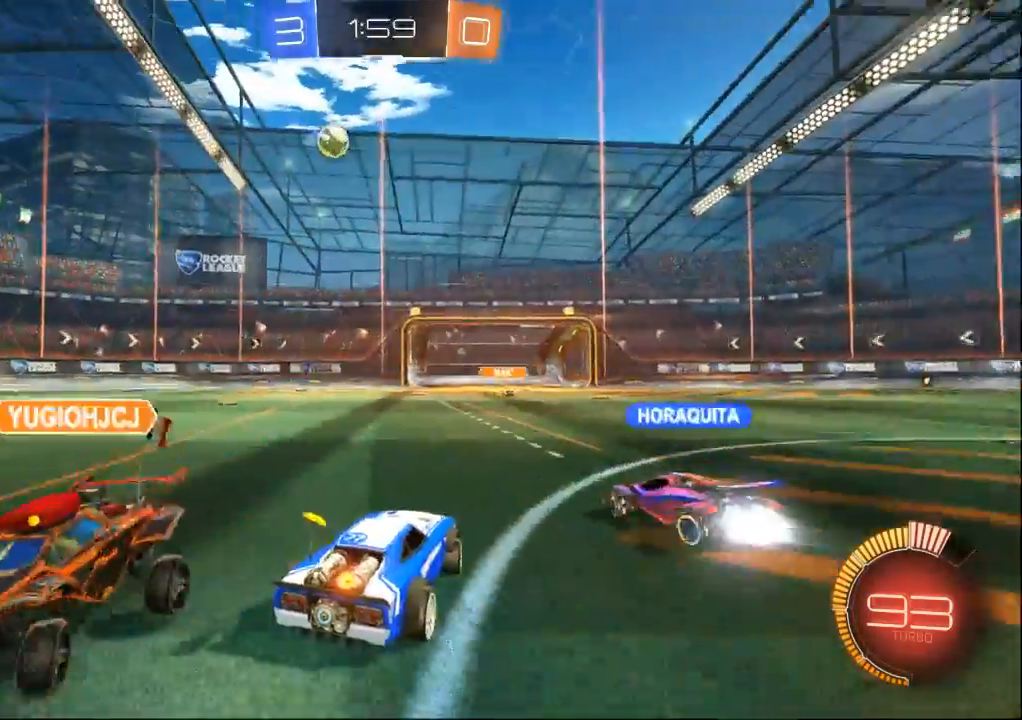
{"dt_ms": 500, "buttons": [], "left_stick": "right", "right_stick": "center", "events": [[167, "left_stick", "center"], [400, "left_stick", "right"]]}
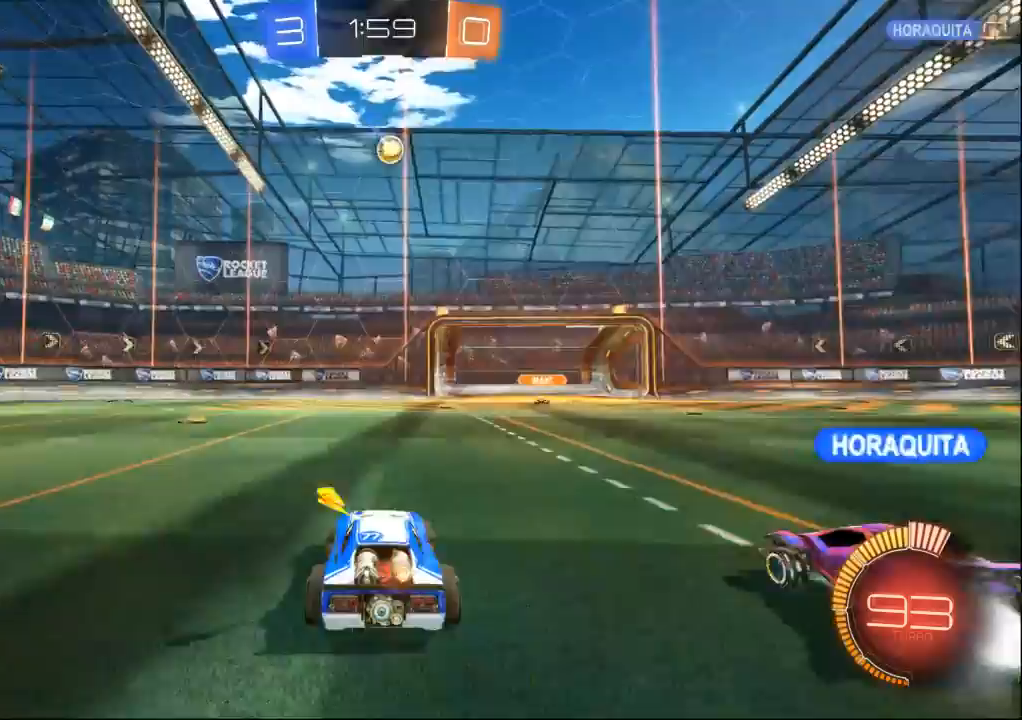
{"dt_ms": 500, "buttons": [], "left_stick": "center", "right_stick": "center", "events": [[33, "left_stick", "center"], [233, "left_stick", "right"], [333, "left_stick", "center"]]}
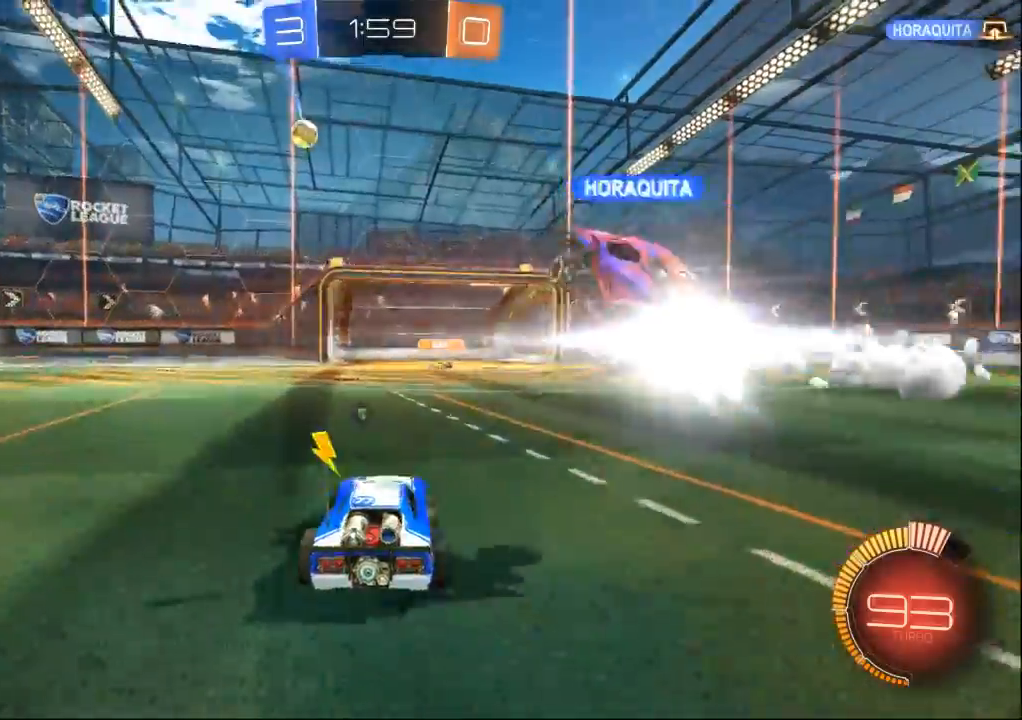
{"dt_ms": 500, "buttons": [], "left_stick": "center", "right_stick": "center", "events": [[233, "left_stick", "left"], [333, "left_stick", "center"]]}
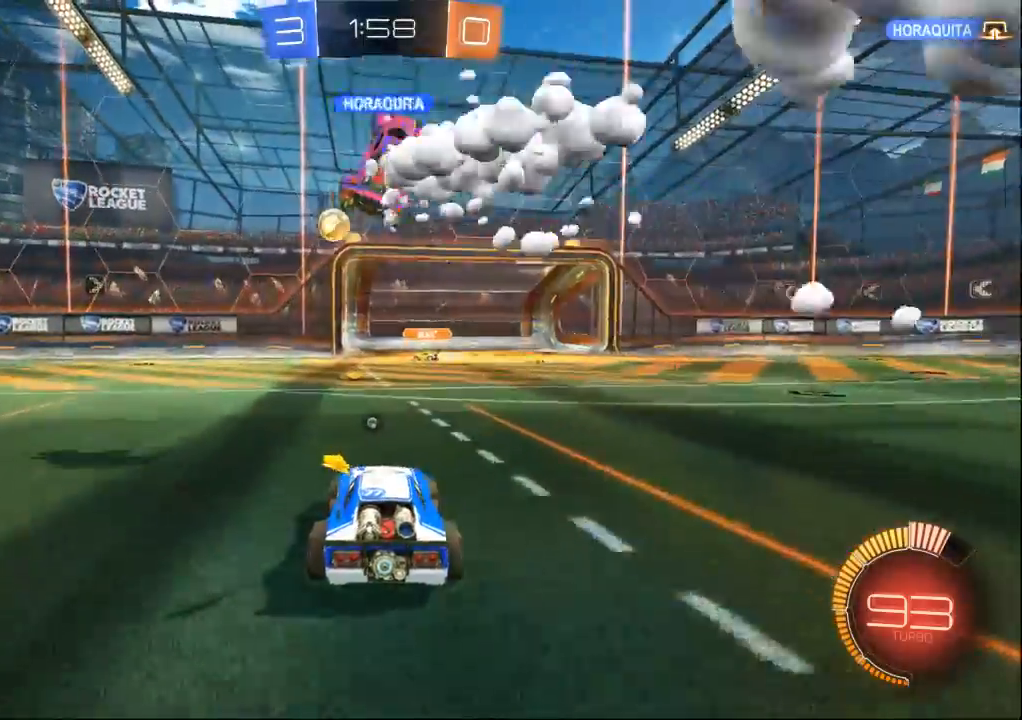
{"dt_ms": 500, "buttons": [], "left_stick": "center", "right_stick": "center", "events": []}
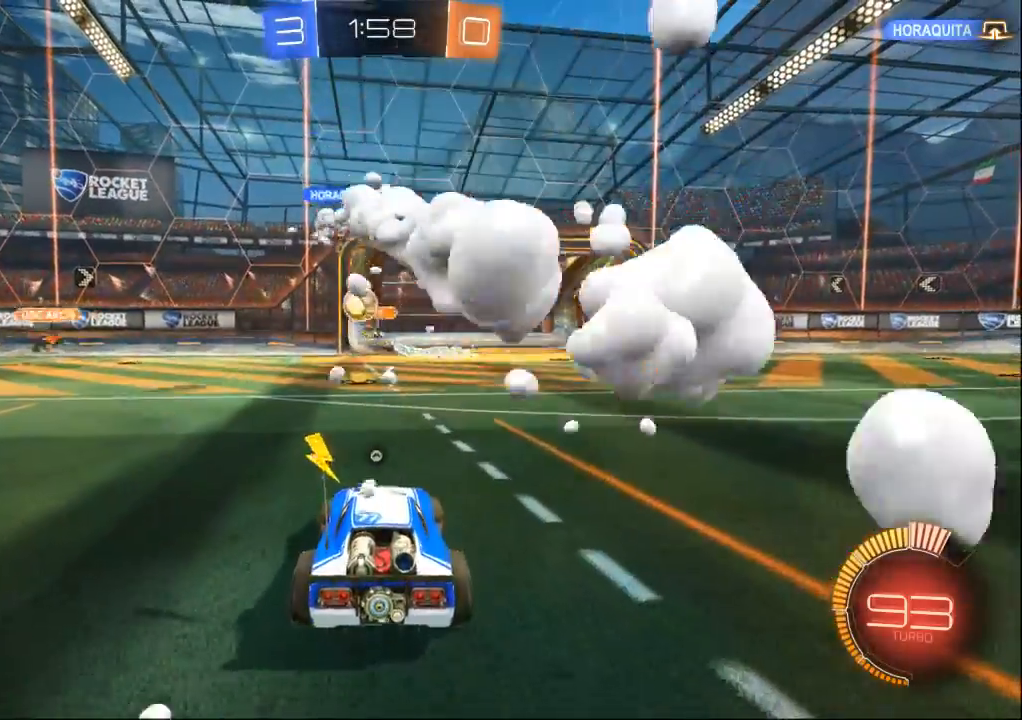
{"dt_ms": 500, "buttons": [], "left_stick": "right", "right_stick": "center", "events": [[333, "left_stick", "right"]]}
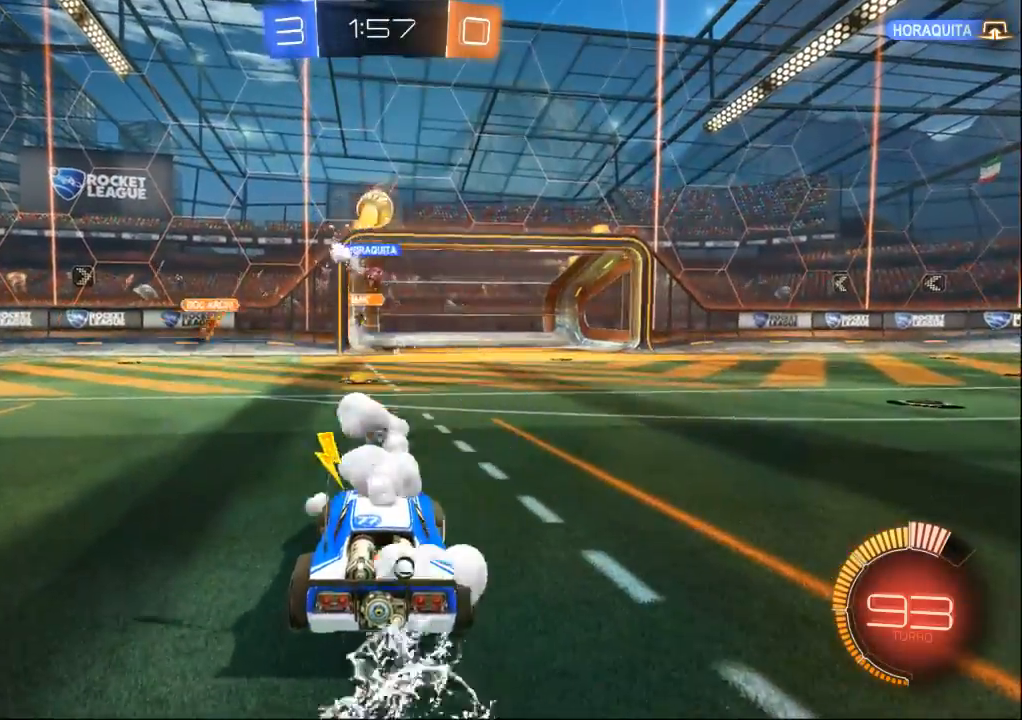
{"dt_ms": 500, "buttons": [], "left_stick": "right", "right_stick": "center", "events": [[33, "left_stick", "center"], [100, "left_stick", "right"], [233, "left_stick", "center"], [467, "left_stick", "right"]]}
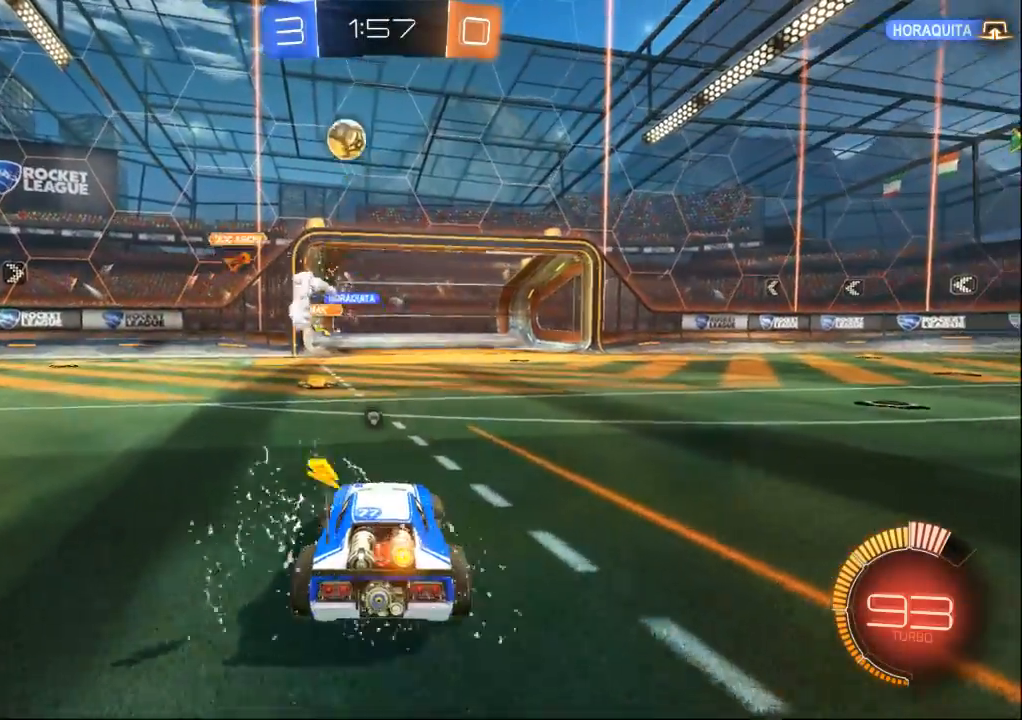
{"dt_ms": 500, "buttons": [], "left_stick": "down", "right_stick": "center", "events": [[100, "left_stick", "center"], [333, "left_stick", "down"]]}
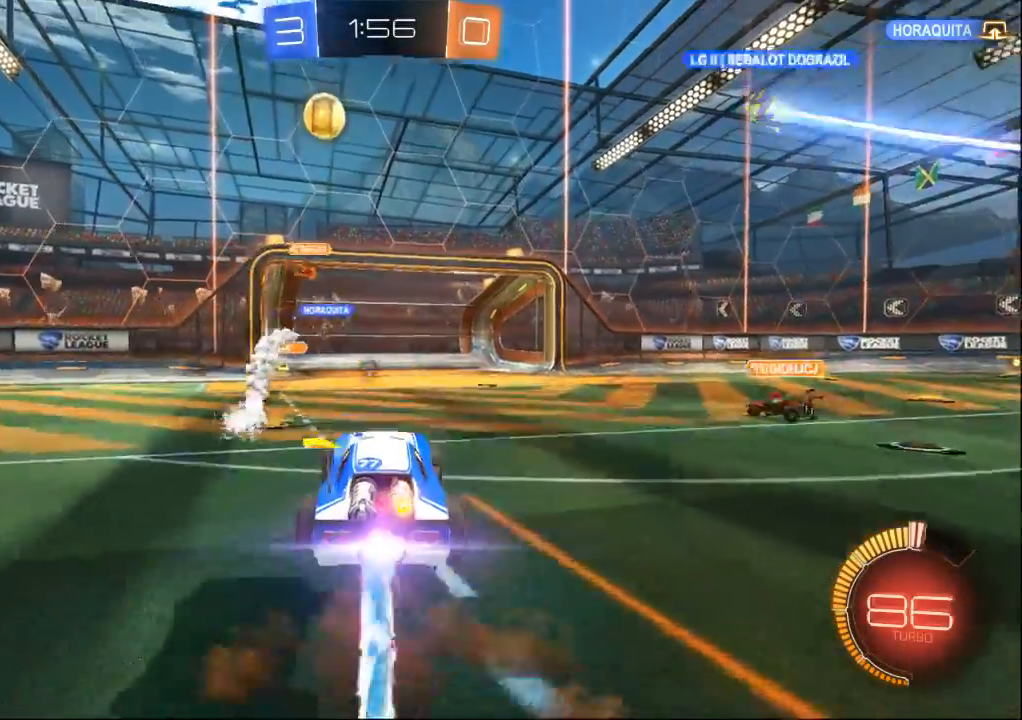
{"dt_ms": 500, "buttons": [], "left_stick": "center", "right_stick": "center", "events": [[100, "left_stick", "center"]]}
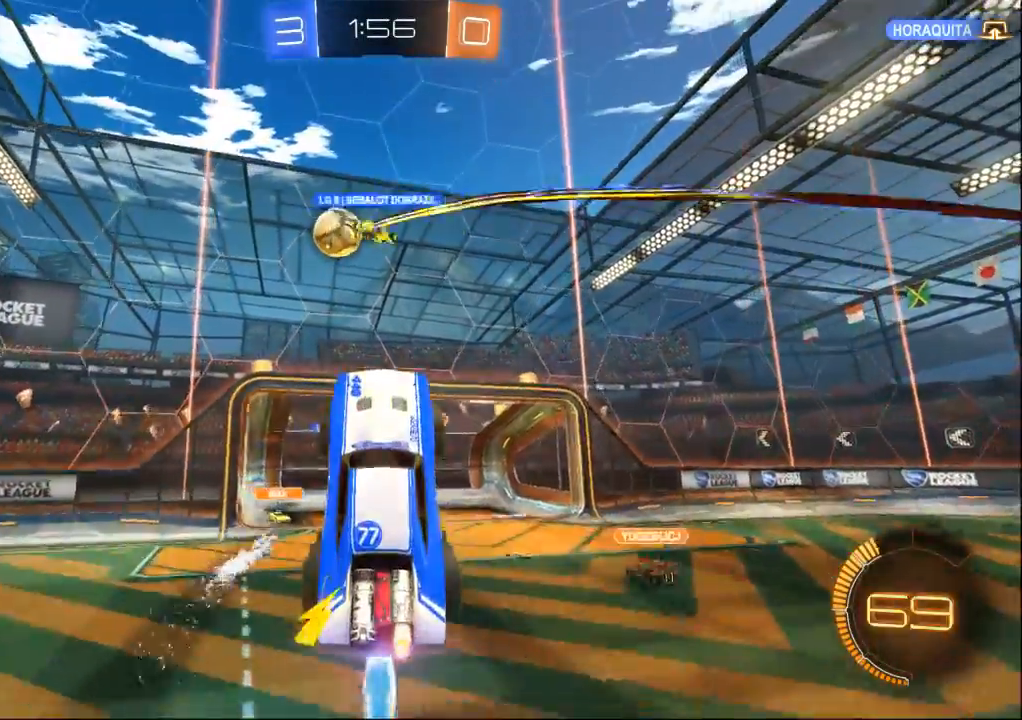
{"dt_ms": 500, "buttons": [], "left_stick": "up-right", "right_stick": "center", "events": [[467, "left_stick", "up-right"]]}
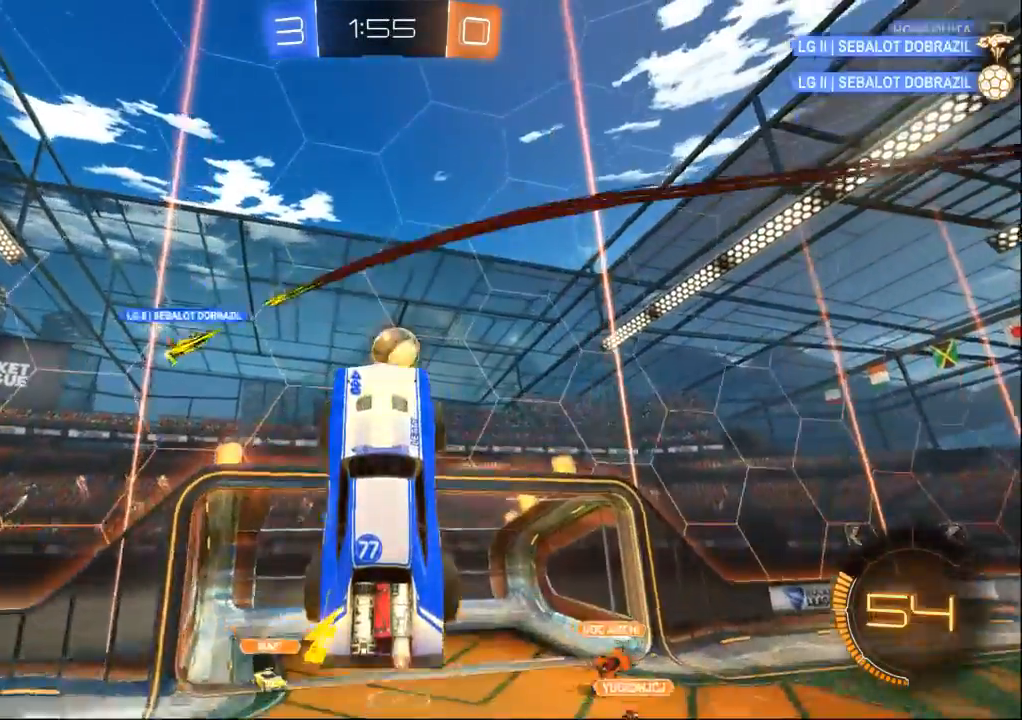
{"dt_ms": 500, "buttons": [], "left_stick": "center", "right_stick": "center", "events": [[400, "left_stick", "center"]]}
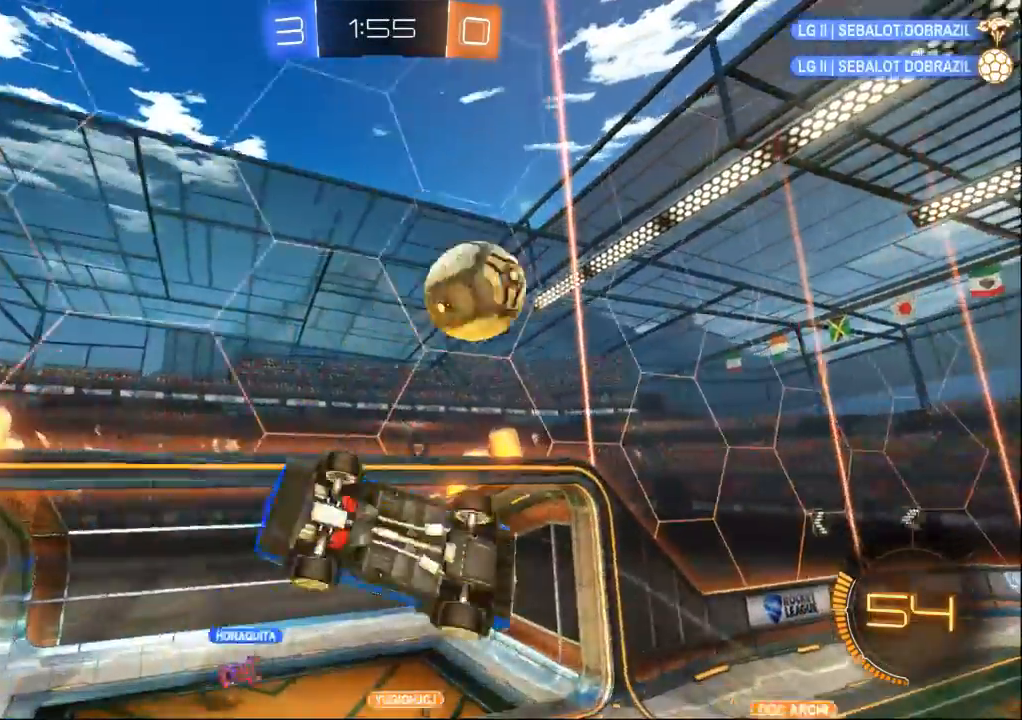
{"dt_ms": 500, "buttons": [], "left_stick": "up-right", "right_stick": "center", "events": [[100, "left_stick", "up-right"]]}
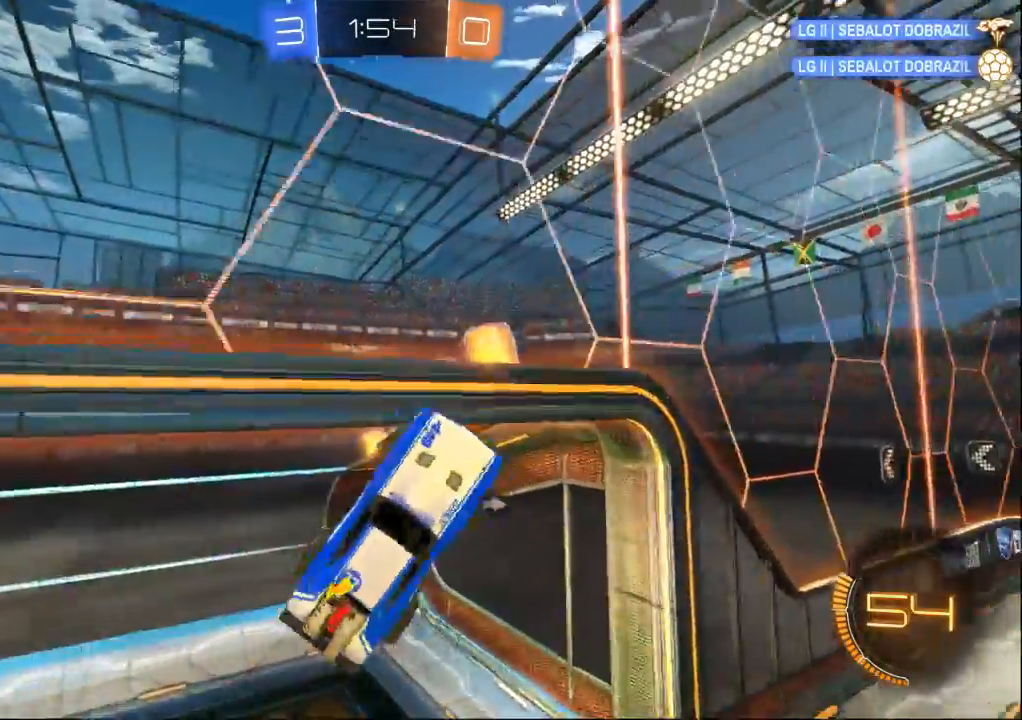
{"dt_ms": 500, "buttons": [], "left_stick": "right", "right_stick": "center", "events": [[233, "left_stick", "center"], [300, "left_stick", "right"], [433, "DPAD_DOWN", "down"], [500, "DPAD_DOWN", "up"]]}
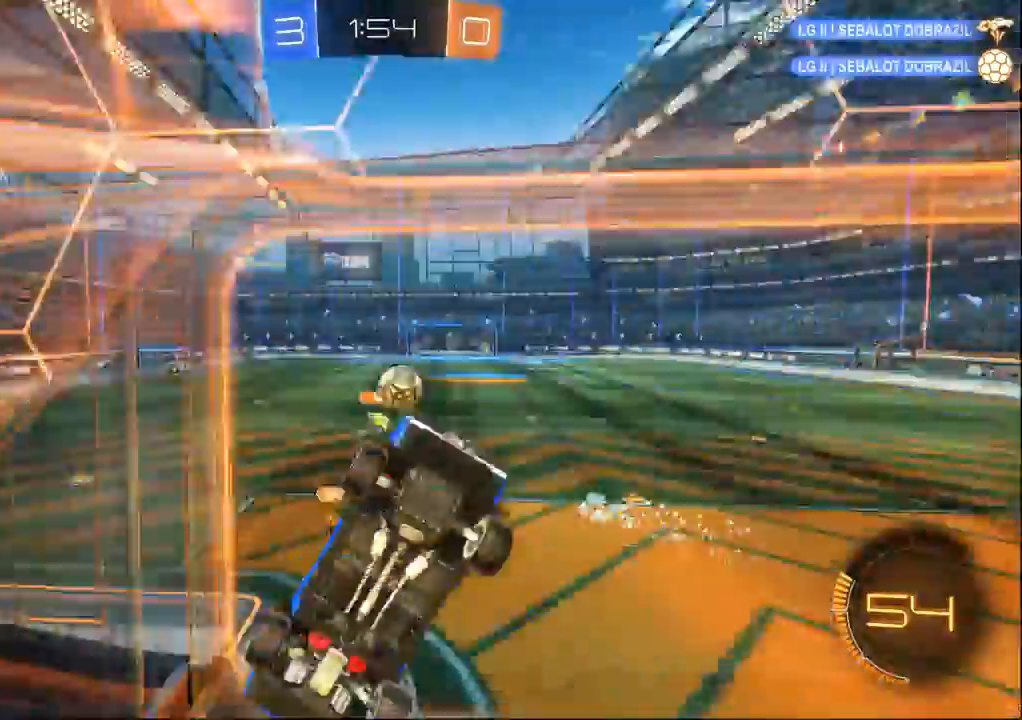
{"dt_ms": 500, "buttons": [], "left_stick": "center", "right_stick": "center"}
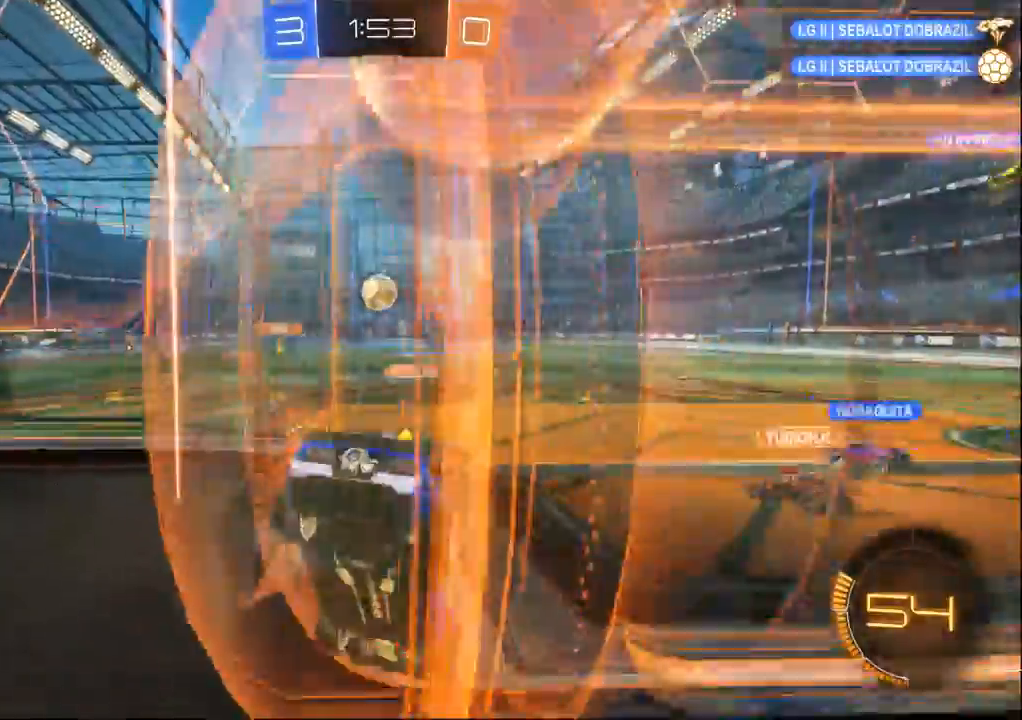
{"dt_ms": 500, "buttons": [], "left_stick": "center", "right_stick": "center"}
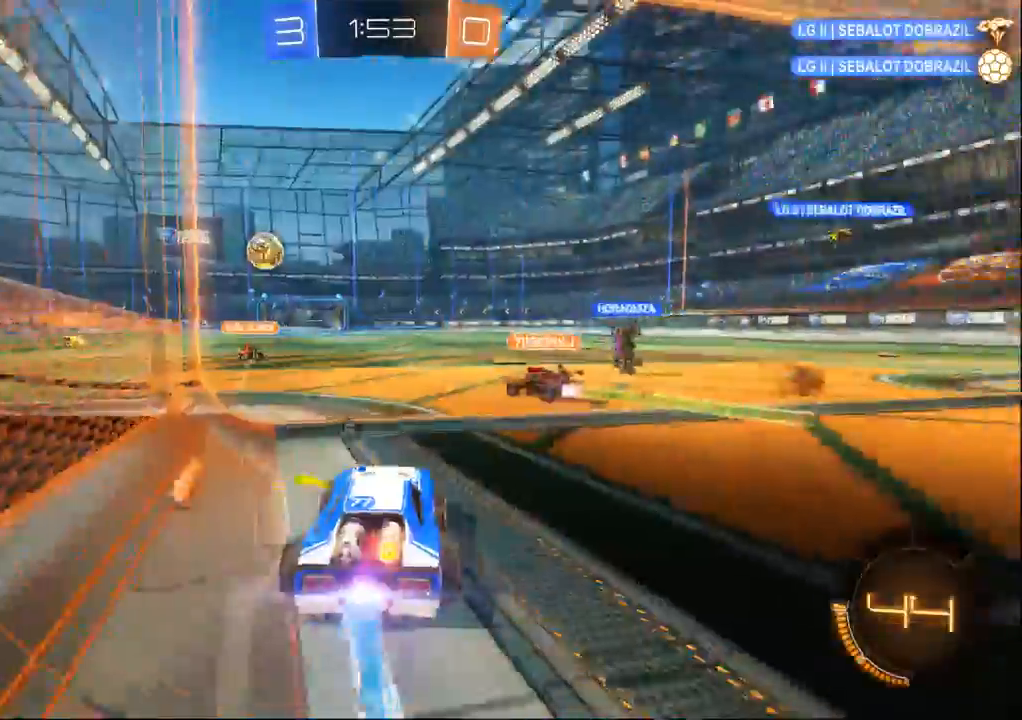
{"dt_ms": 500, "buttons": [], "left_stick": "up", "right_stick": "center", "events": [[167, "left_stick", "left"], [300, "left_stick", "center"], [400, "left_stick", "up"]]}
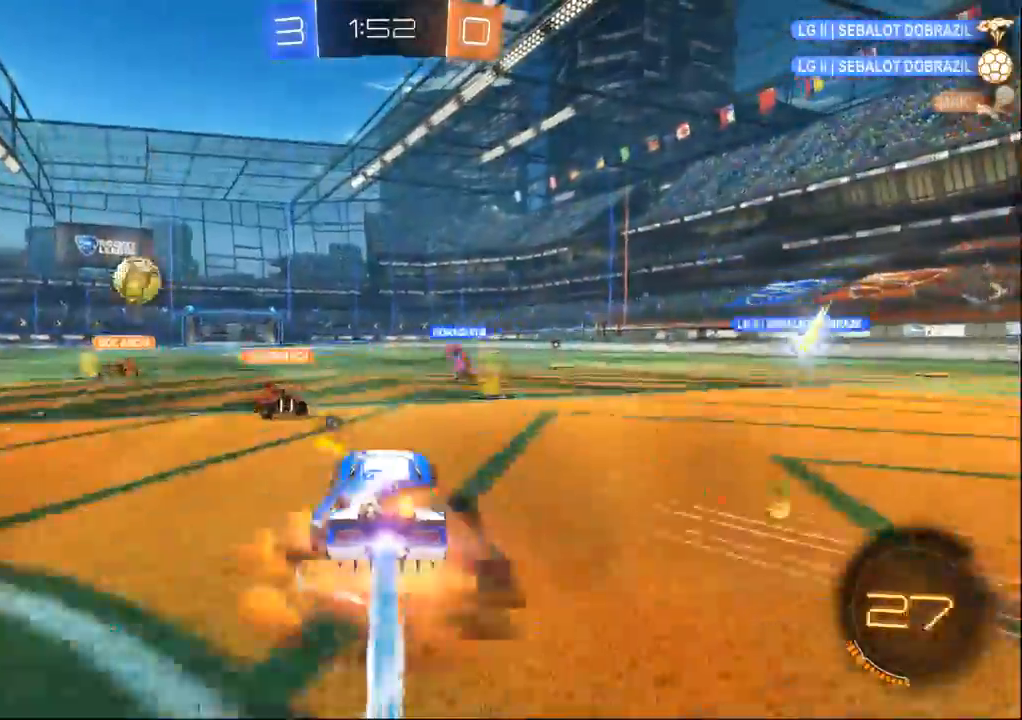
{"dt_ms": 1000, "buttons": [], "left_stick": "center", "right_stick": "center"}
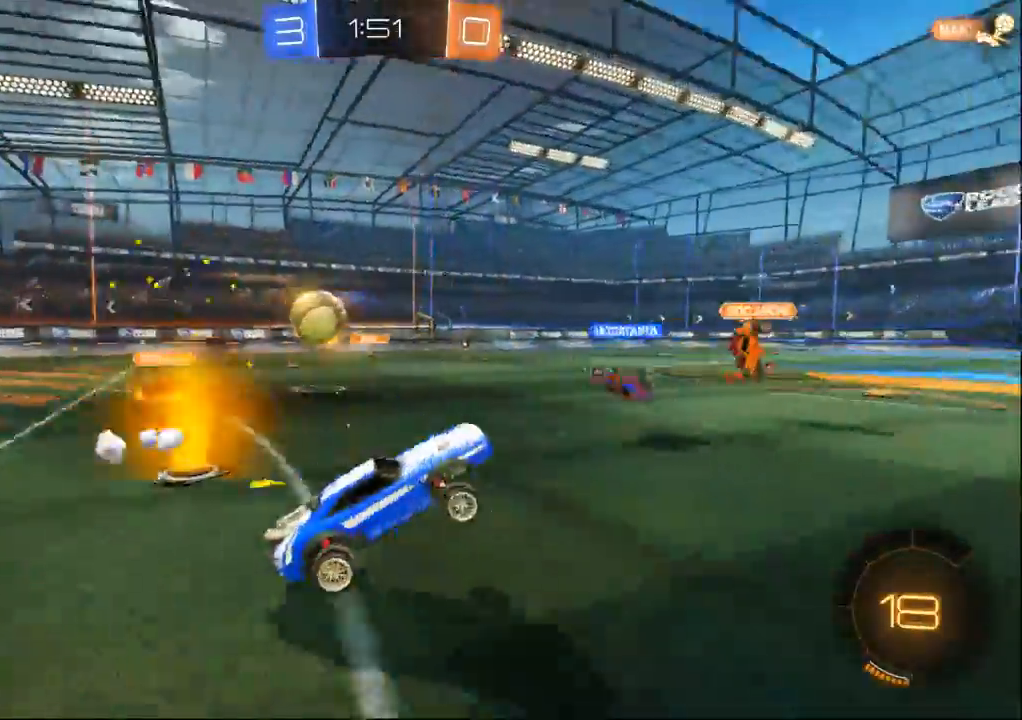
{"dt_ms": 500, "buttons": [], "left_stick": "center", "right_stick": "center", "events": [[33, "left_stick", "left"], [333, "left_stick", "center"]]}
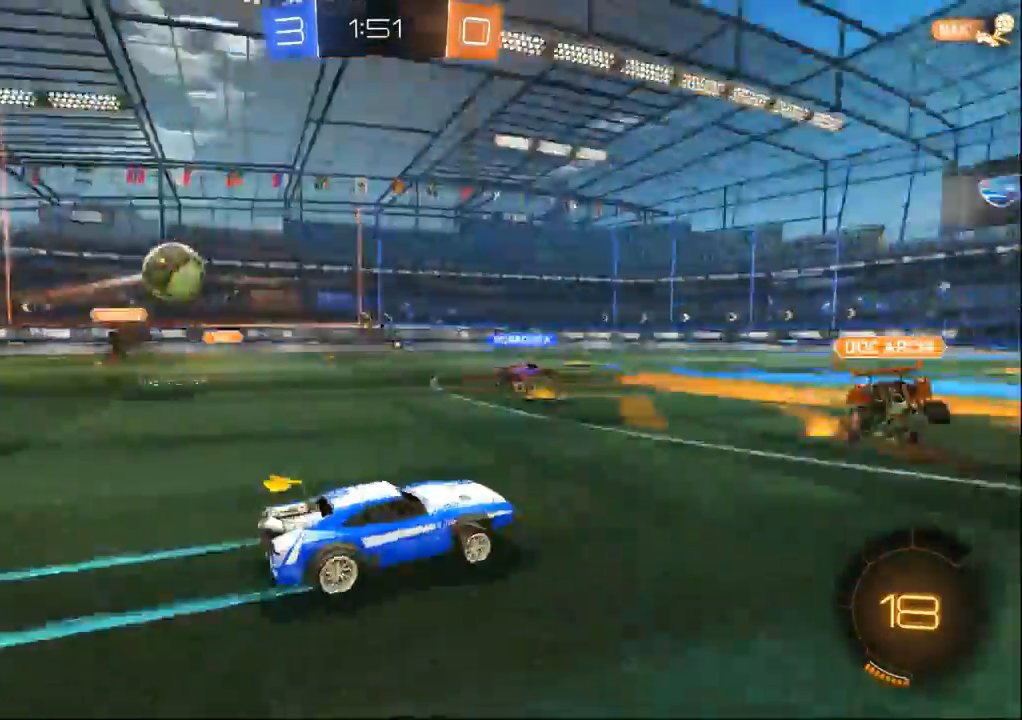
{"dt_ms": 500, "buttons": [], "left_stick": "center", "right_stick": "center", "events": [[33, "left_stick", "left"], [167, "left_stick", "center"]]}
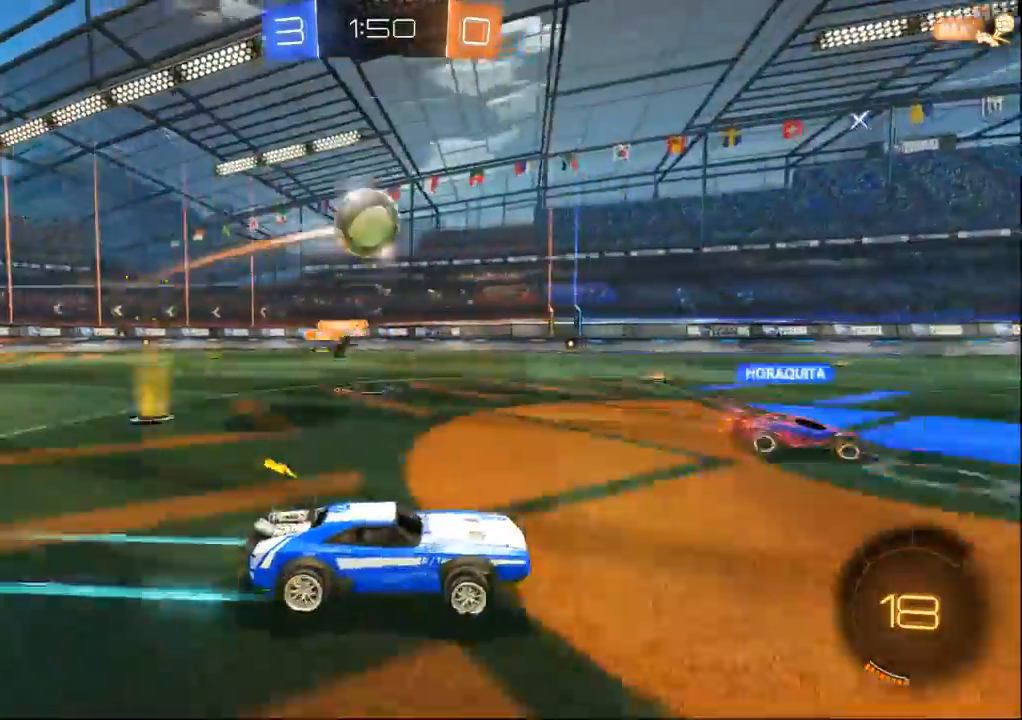
{"dt_ms": 500, "buttons": [], "left_stick": "center", "right_stick": "center"}